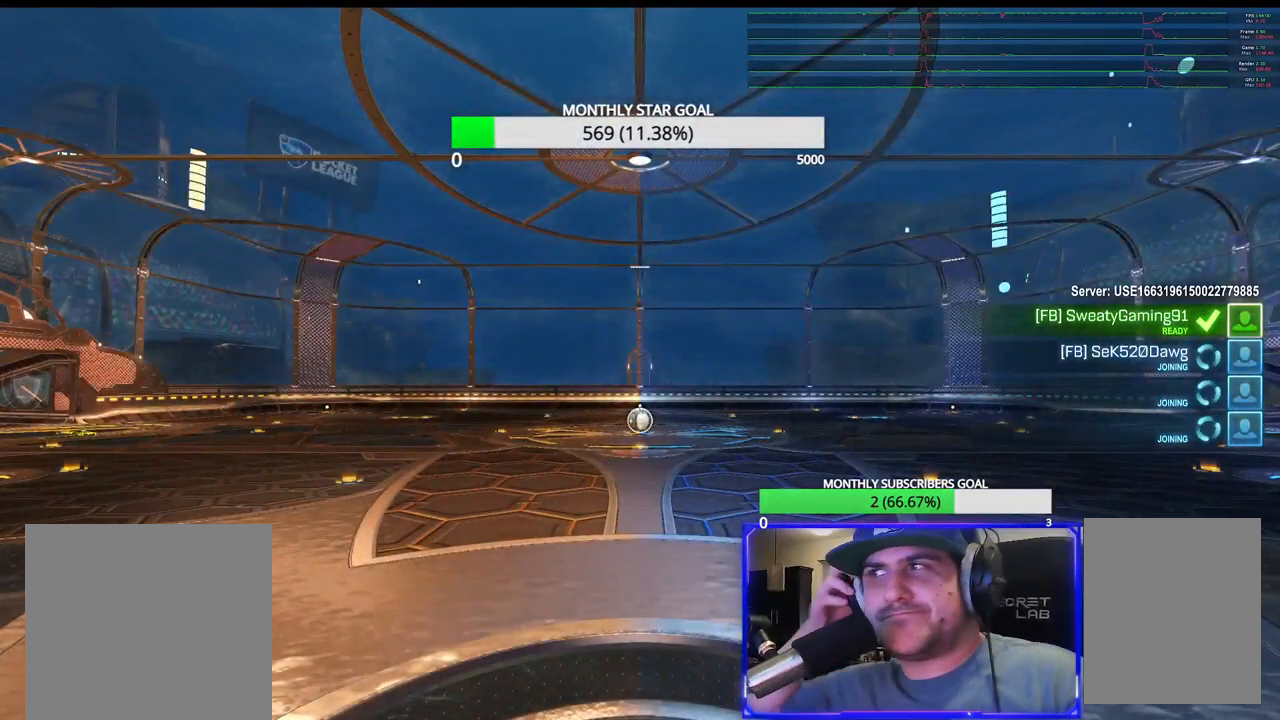
Gameplay with a controller (PlayStation layout); each line is a JSON object with the inputs held at the frame after it. "events" lists button and stick changes between this image and that frame as [ms after this image, input, new state], when the widget could be followed in between.
{"buttons": [], "left_stick": "center", "right_stick": "center", "events": []}
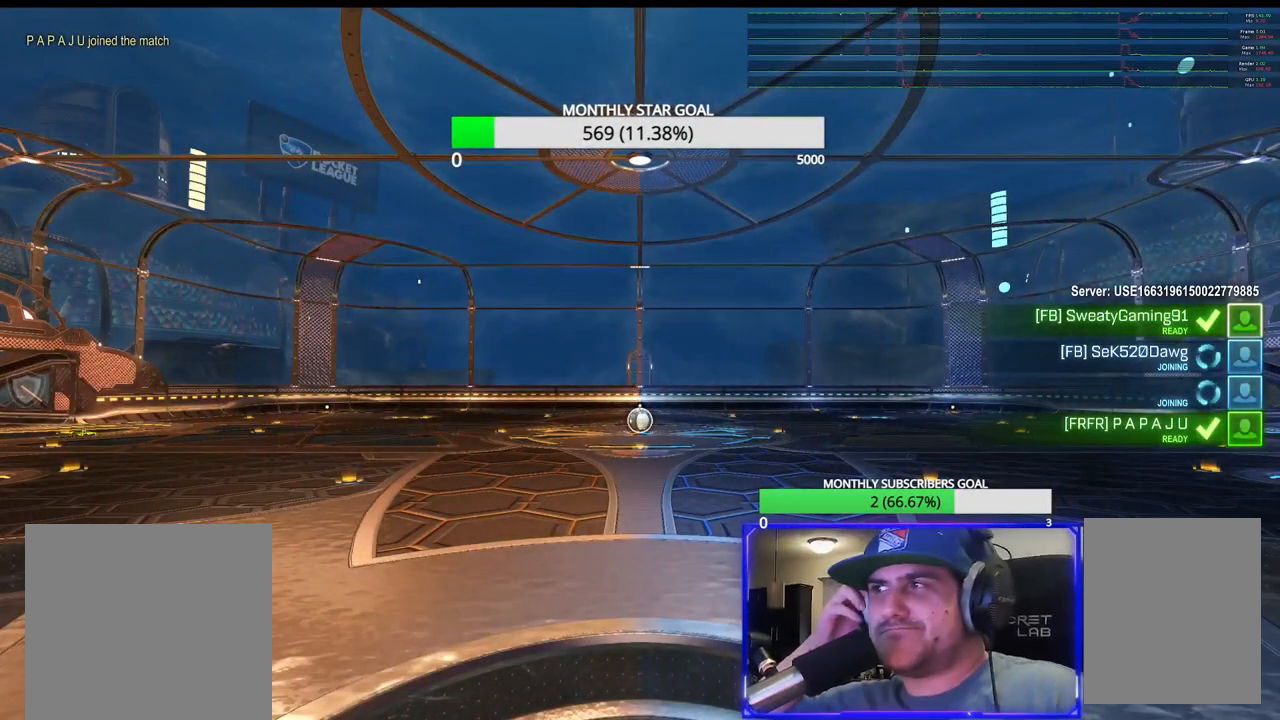
{"buttons": [], "left_stick": "center", "right_stick": "center", "events": []}
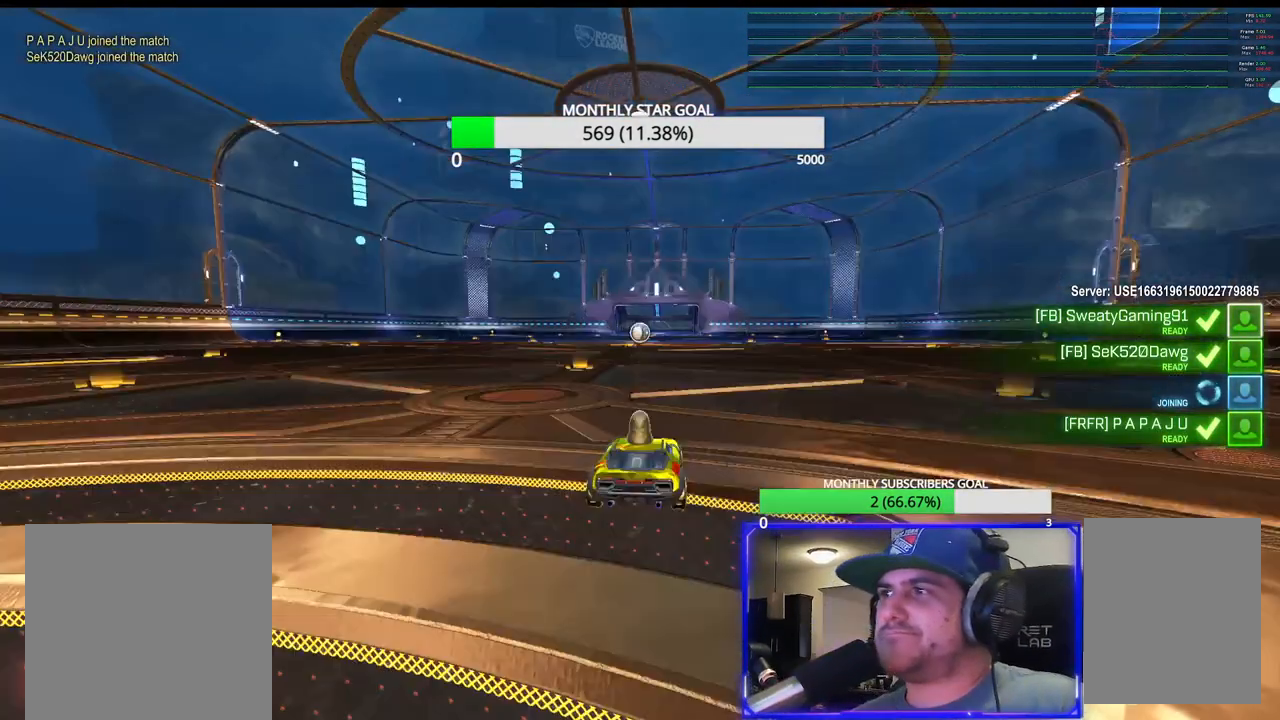
{"buttons": ["SELECT"], "left_stick": "center", "right_stick": "center", "events": [[500, "SELECT", "down"]]}
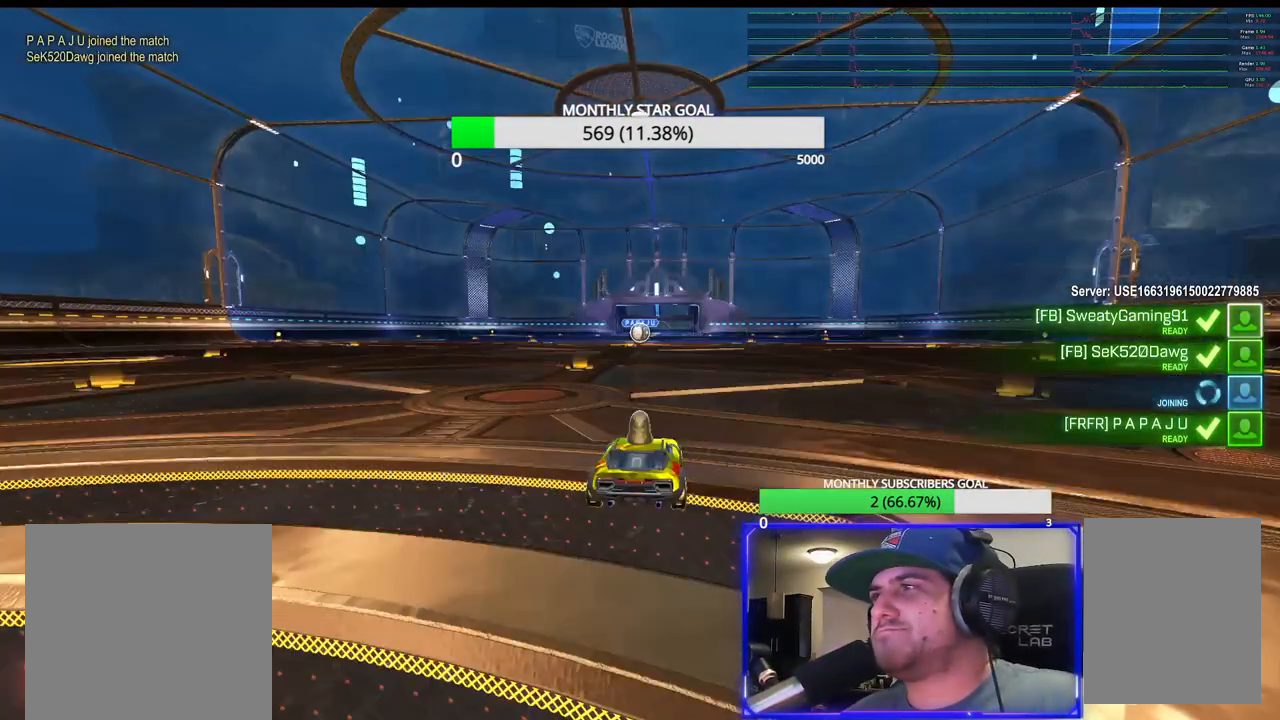
{"buttons": ["SELECT"], "left_stick": "center", "right_stick": "center", "events": []}
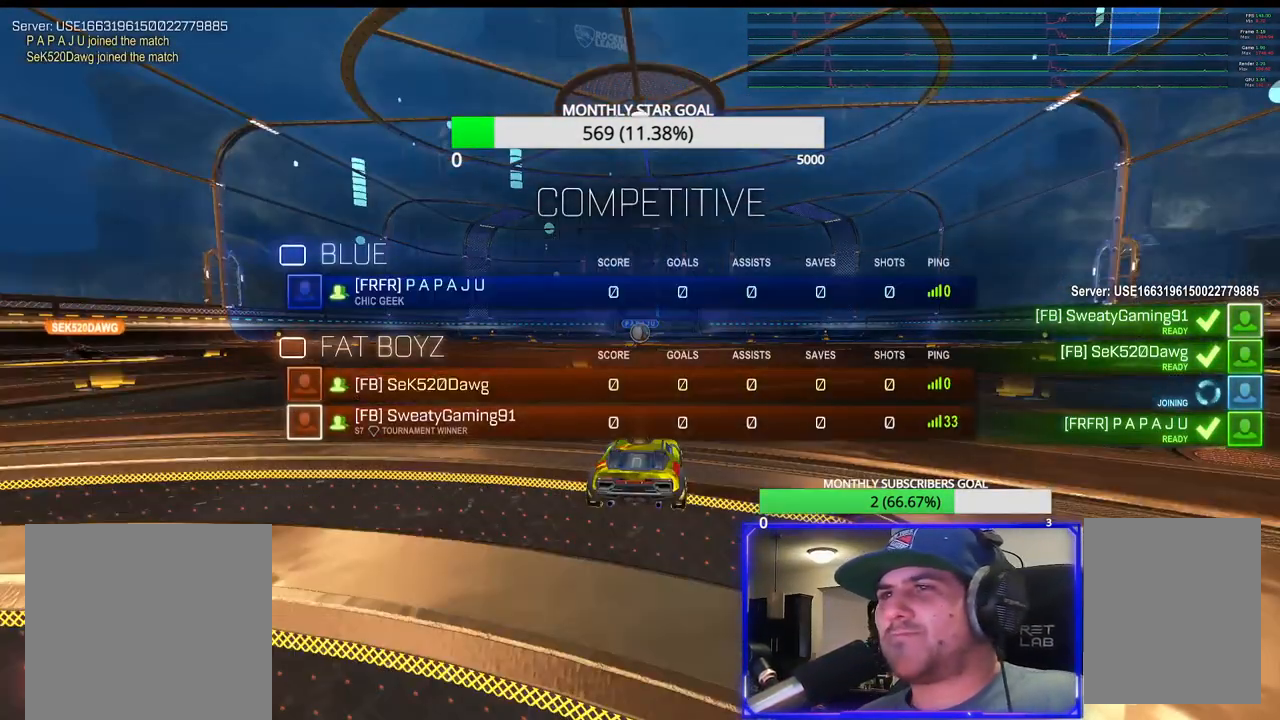
{"buttons": [], "left_stick": "center", "right_stick": "center", "events": [[417, "SELECT", "up"]]}
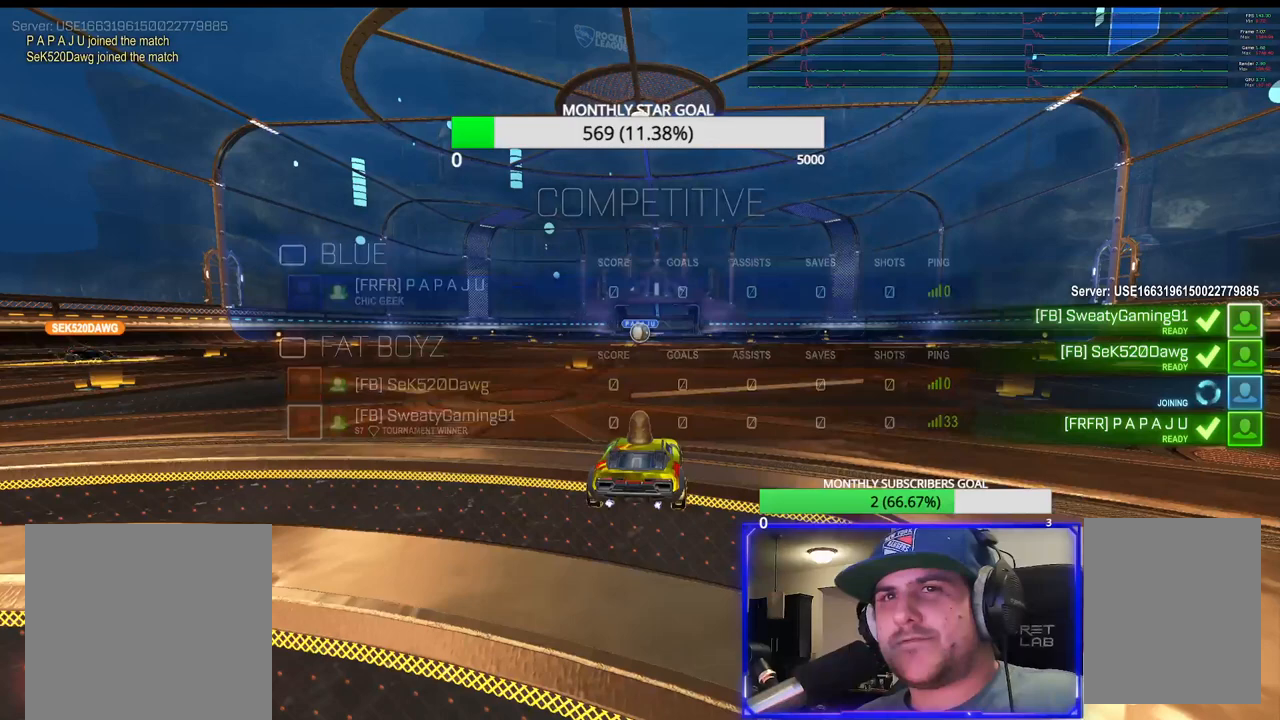
{"buttons": [], "left_stick": "center", "right_stick": "center", "events": []}
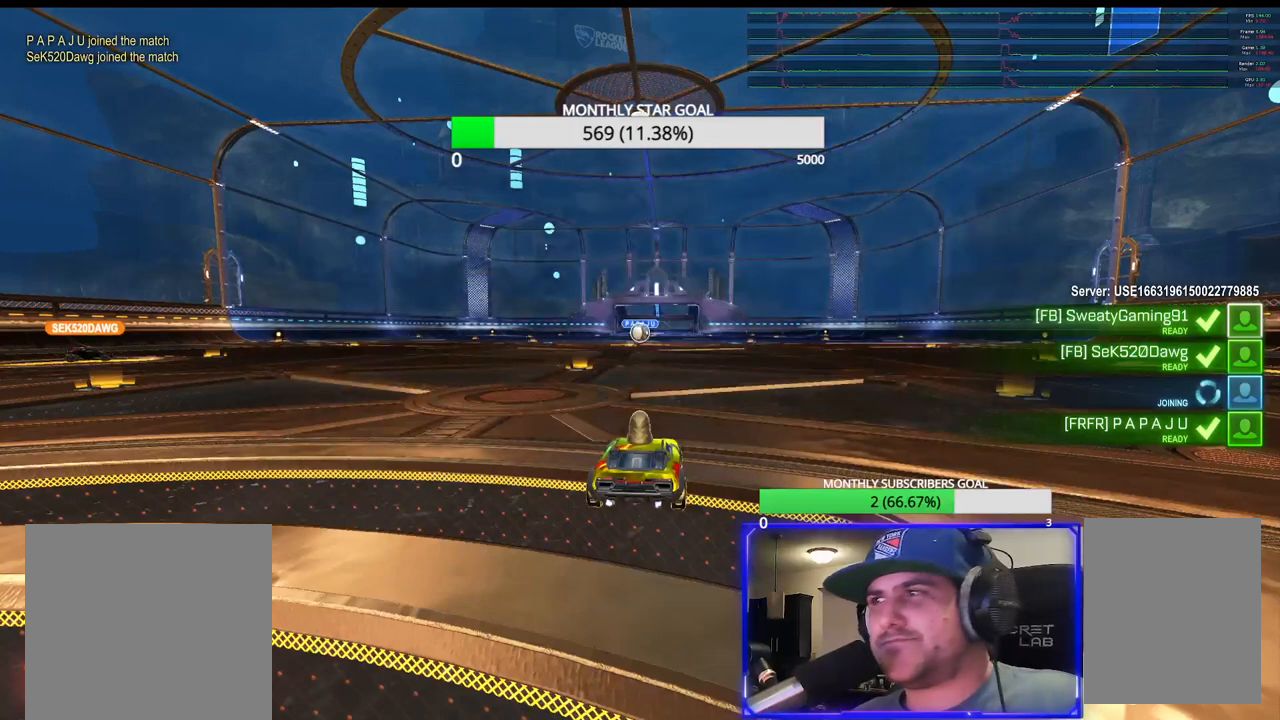
{"buttons": [], "left_stick": "center", "right_stick": "center", "events": []}
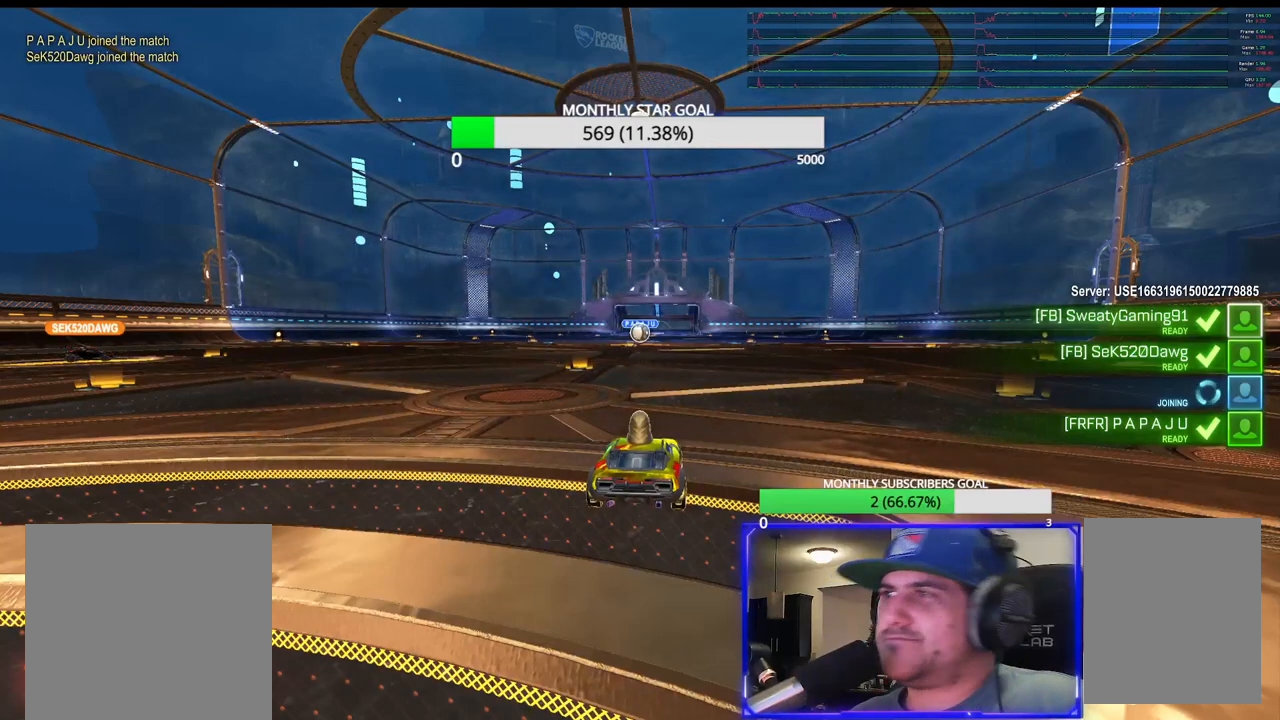
{"buttons": [], "left_stick": "center", "right_stick": "center", "events": []}
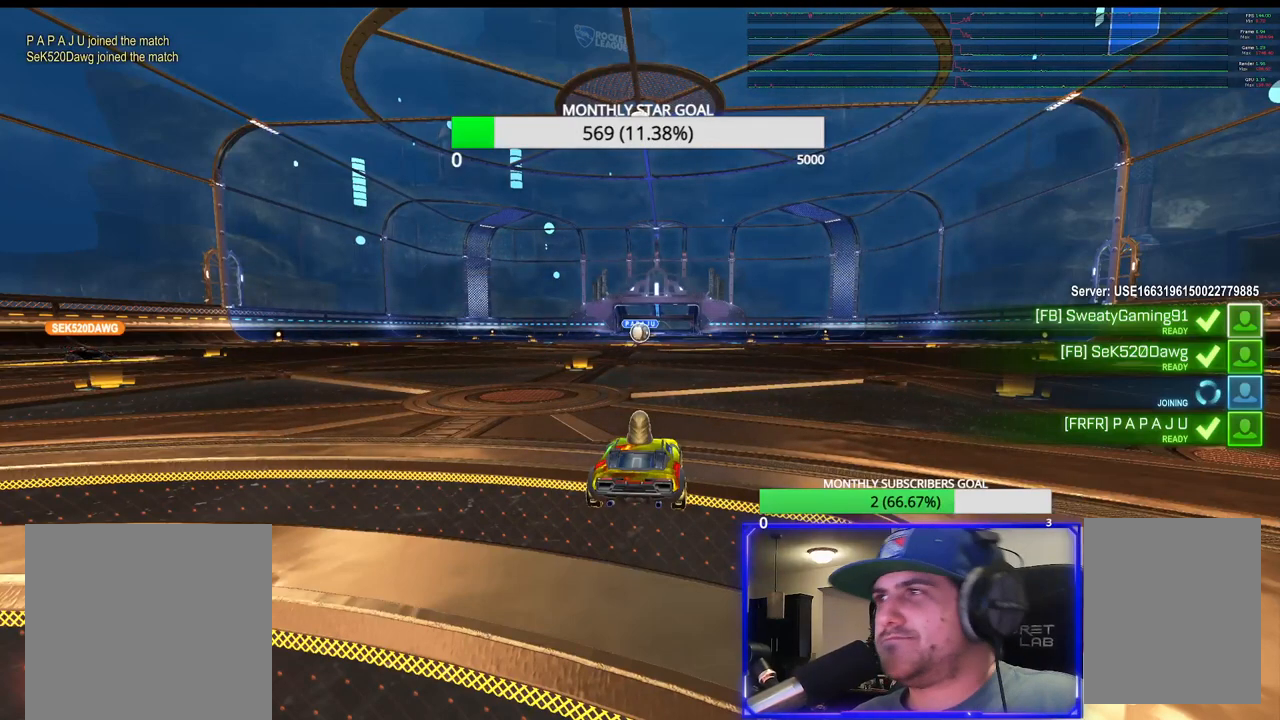
{"buttons": [], "left_stick": "center", "right_stick": "center", "events": []}
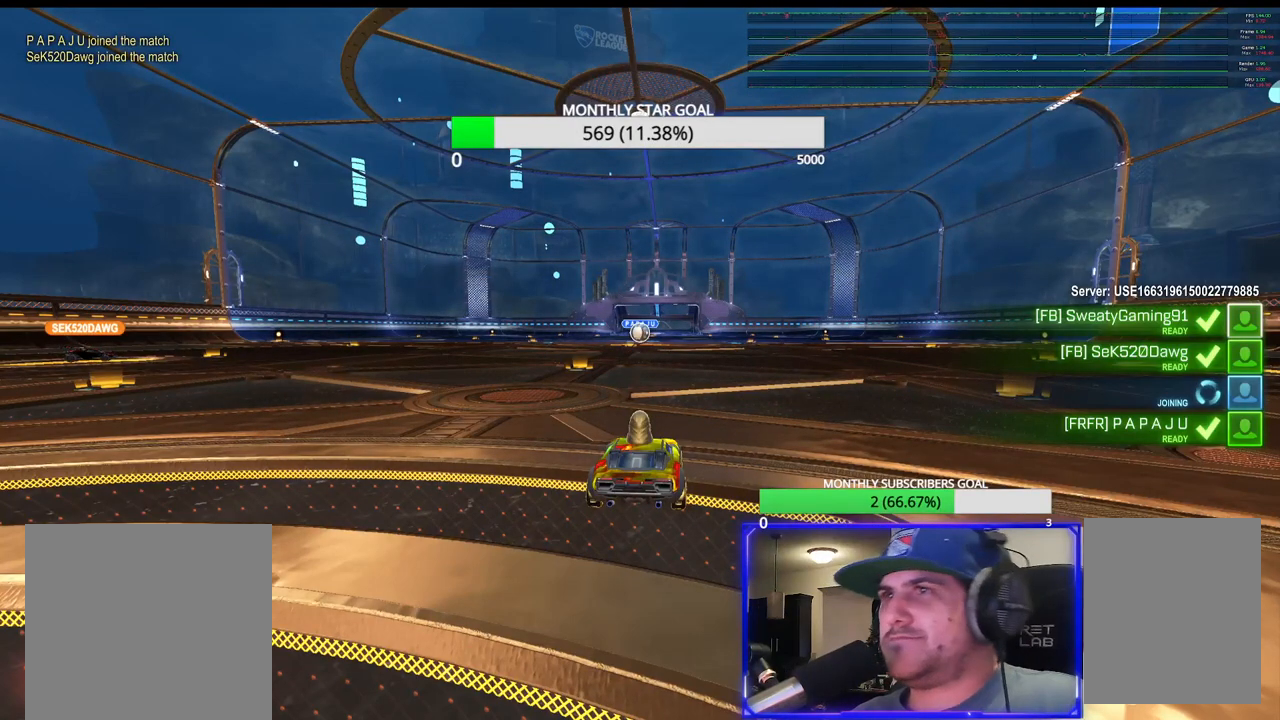
{"buttons": ["SELECT"], "left_stick": "center", "right_stick": "center", "events": [[183, "SELECT", "down"]]}
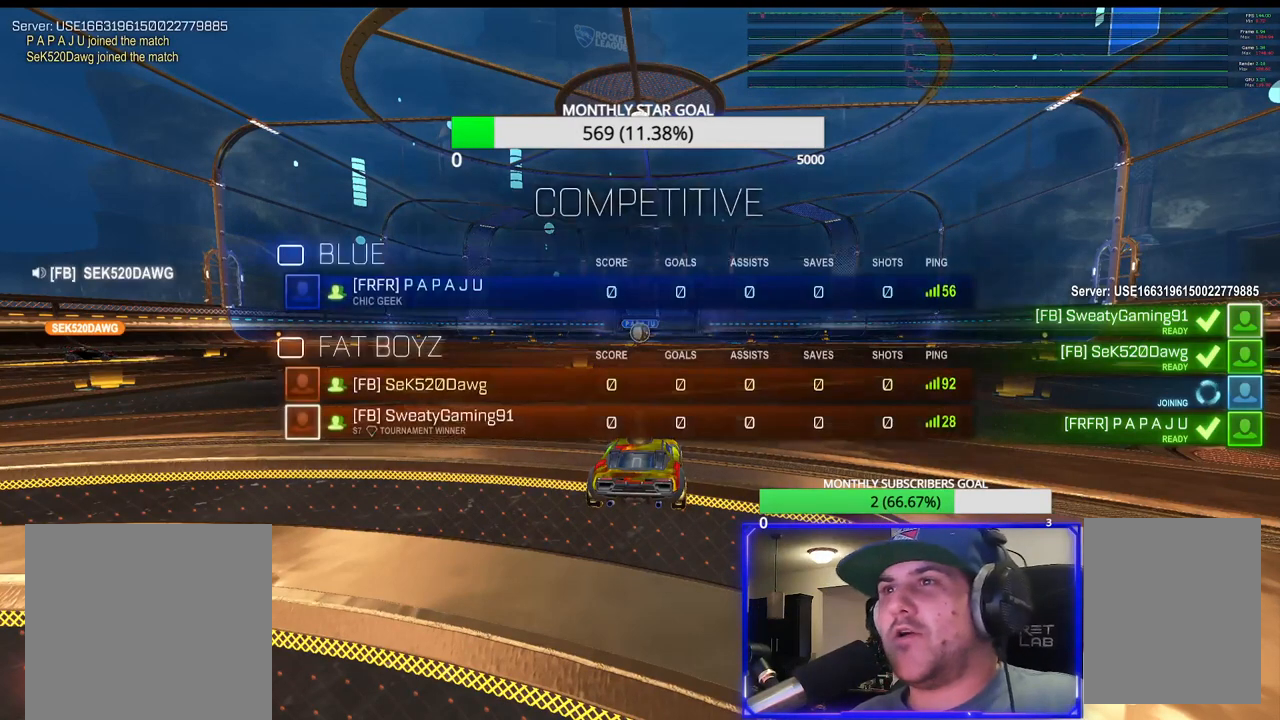
{"buttons": ["SELECT"], "left_stick": "center", "right_stick": "center", "events": []}
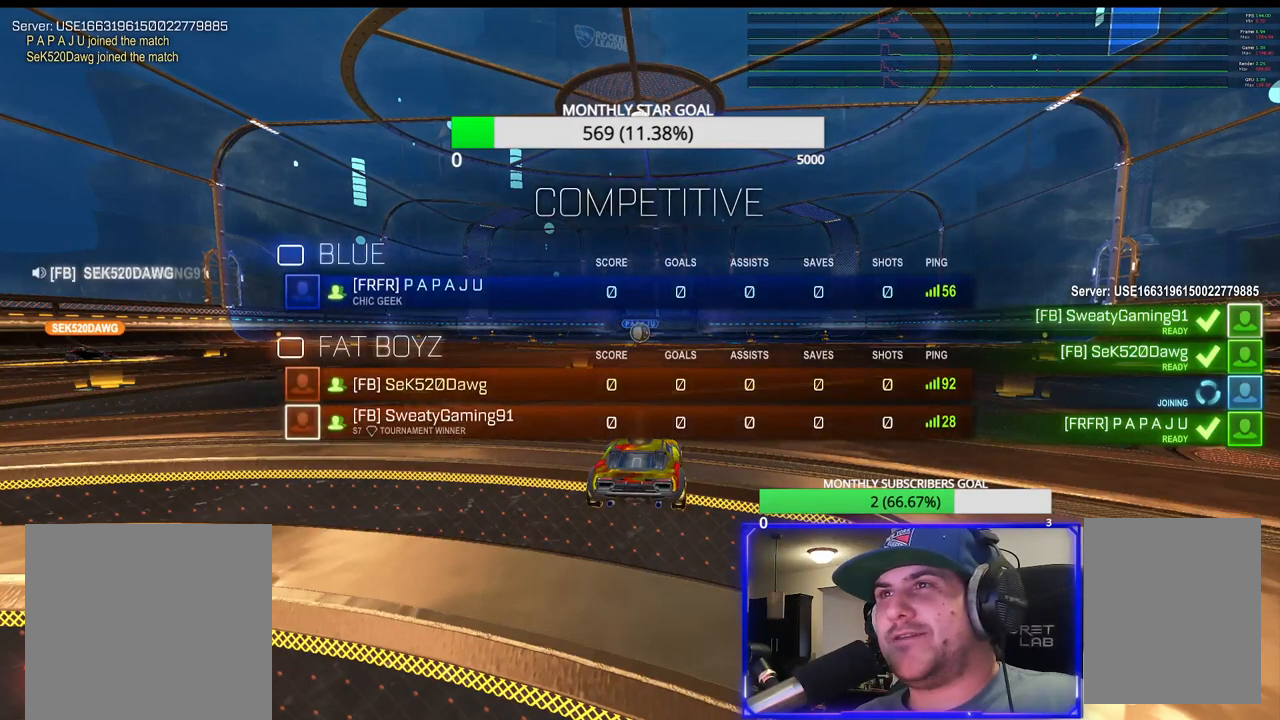
{"buttons": ["SELECT"], "left_stick": "center", "right_stick": "center", "events": [[83, "SELECT", "up"], [233, "SELECT", "down"]]}
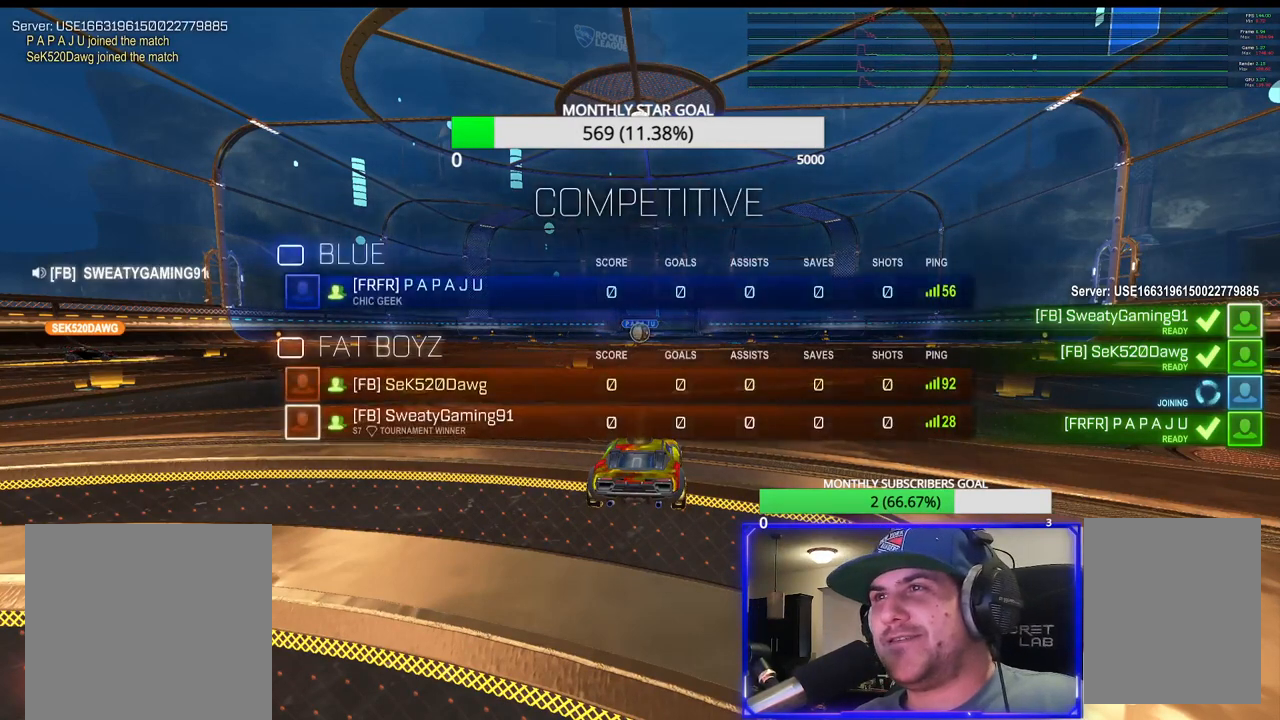
{"buttons": ["SELECT"], "left_stick": "center", "right_stick": "center", "events": [[167, "SELECT", "up"], [367, "SELECT", "down"]]}
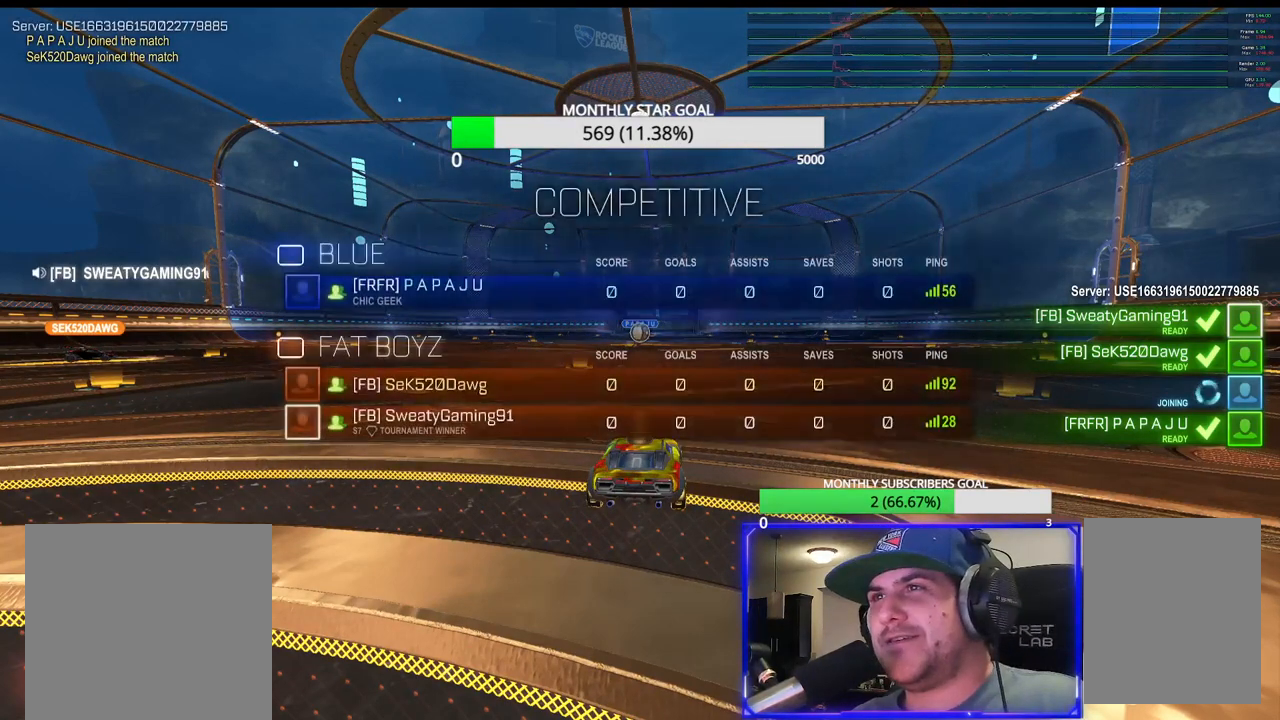
{"buttons": ["SELECT"], "left_stick": "center", "right_stick": "center", "events": []}
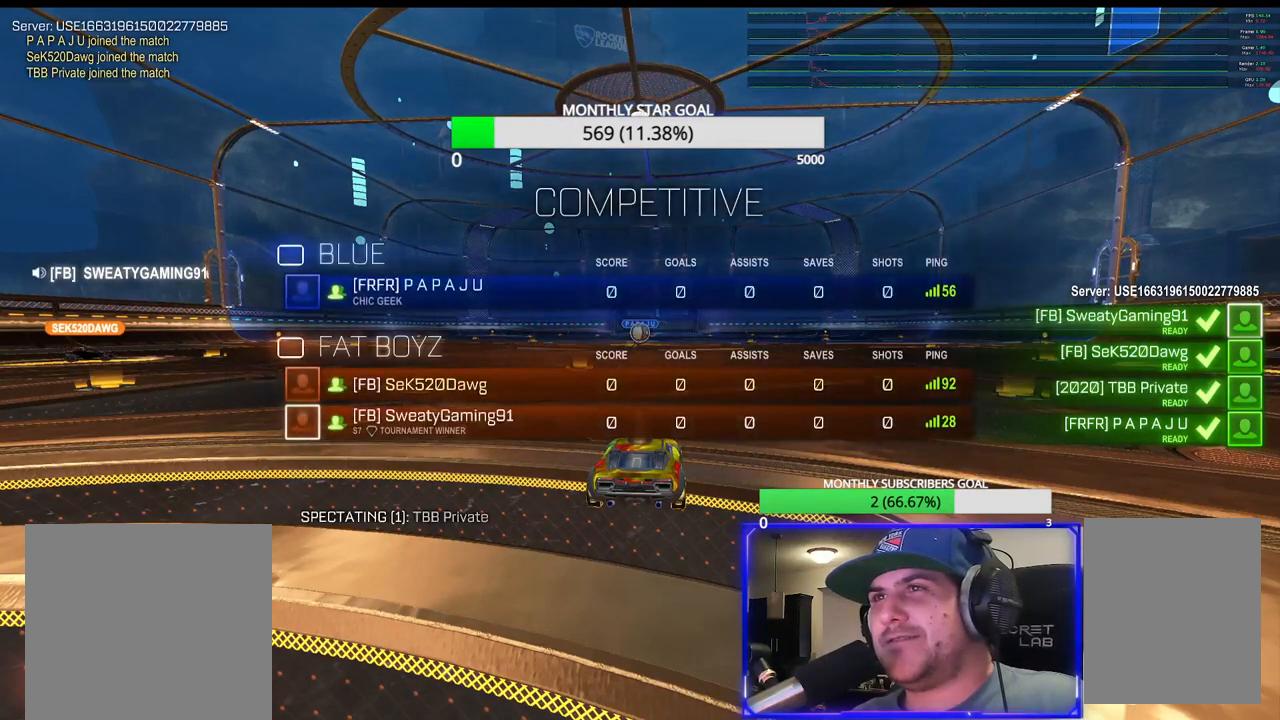
{"buttons": ["SELECT"], "left_stick": "center", "right_stick": "center", "events": []}
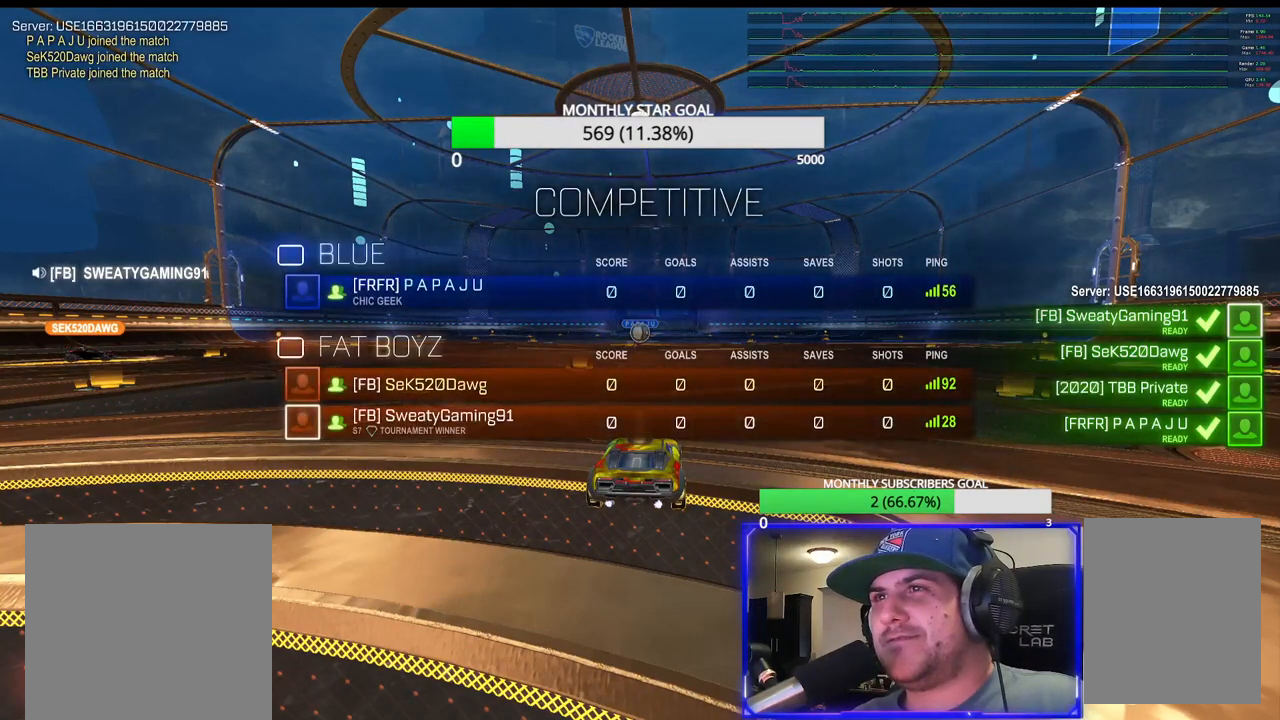
{"buttons": ["SELECT"], "left_stick": "center", "right_stick": "center", "events": []}
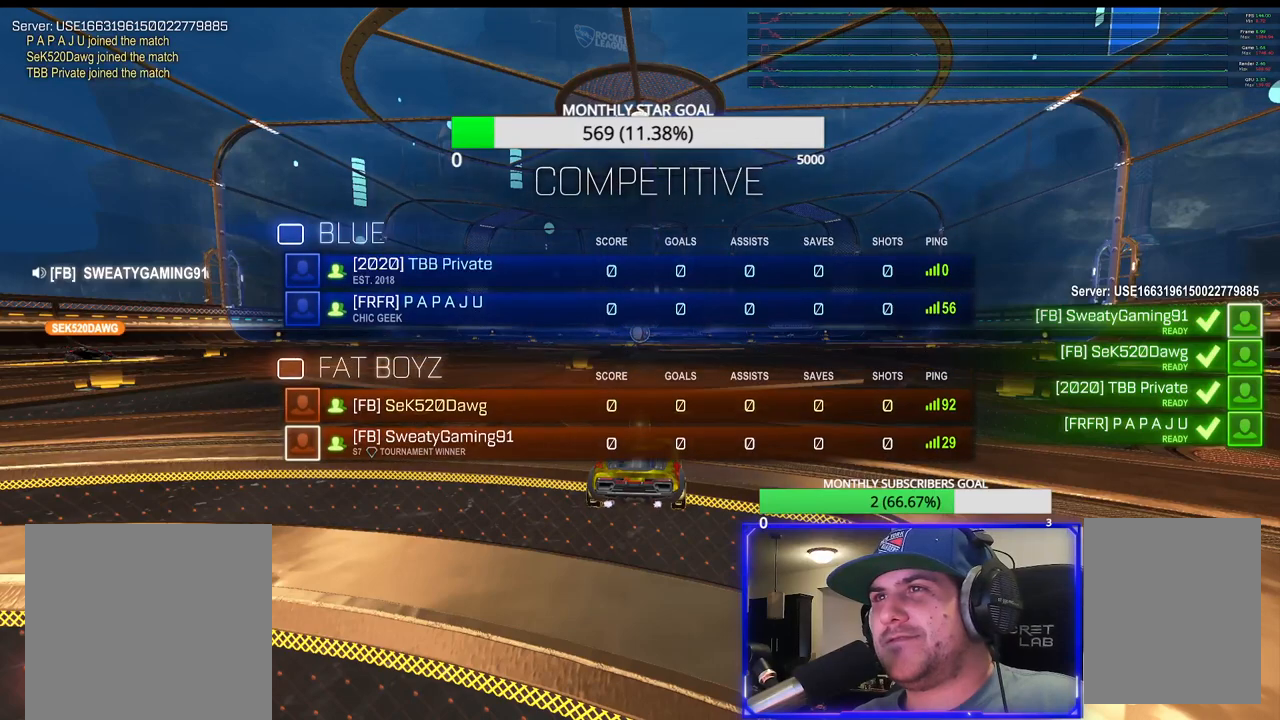
{"buttons": ["SELECT"], "left_stick": "center", "right_stick": "center", "events": []}
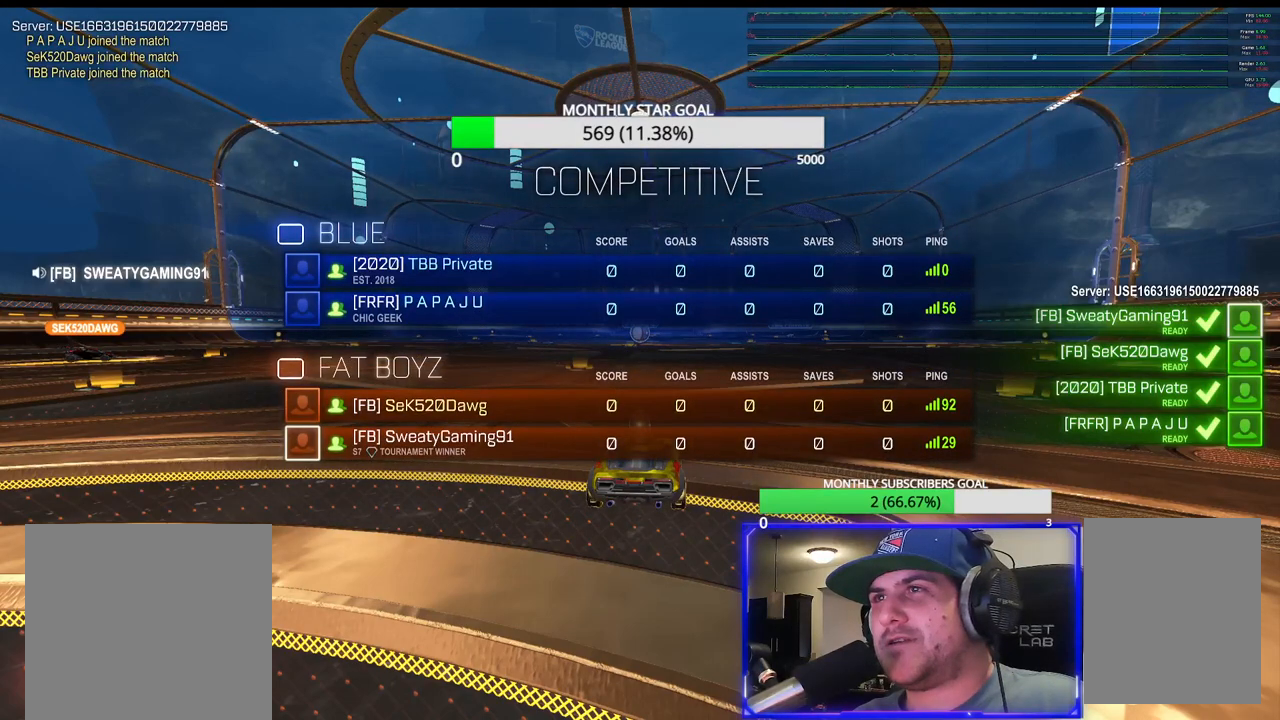
{"buttons": ["SELECT"], "left_stick": "center", "right_stick": "center", "events": []}
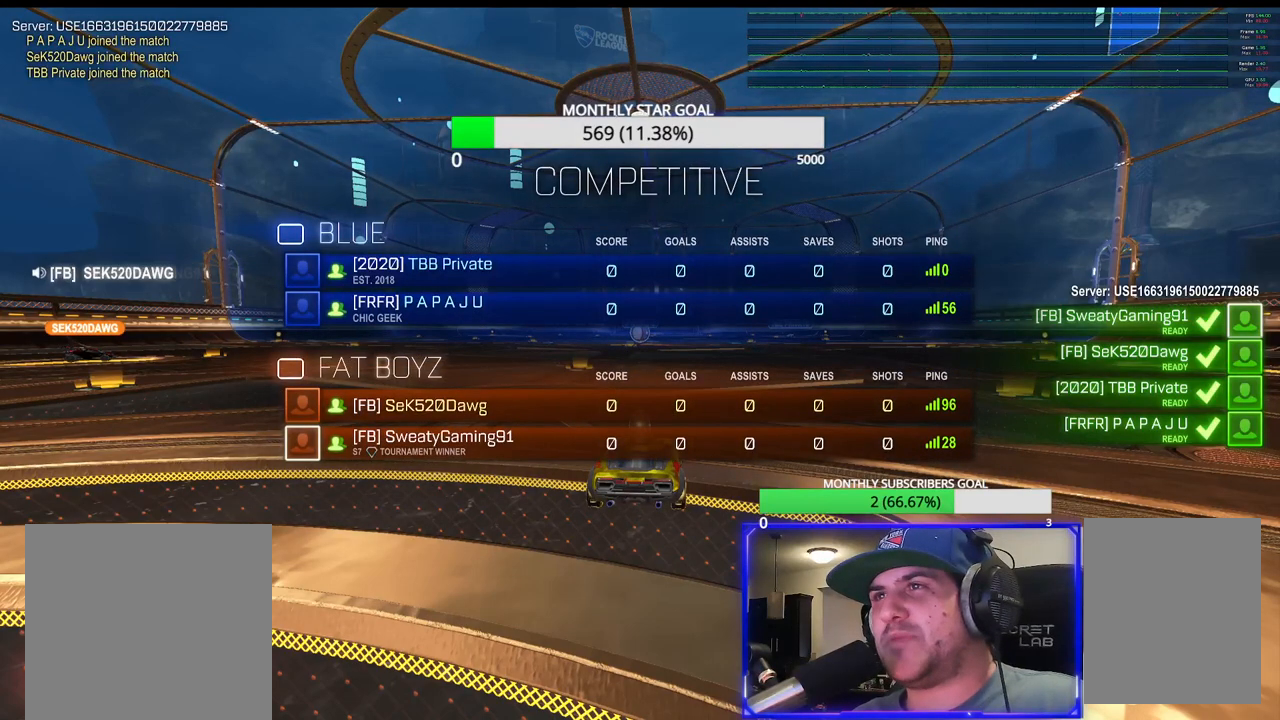
{"buttons": ["SELECT"], "left_stick": "center", "right_stick": "center", "events": []}
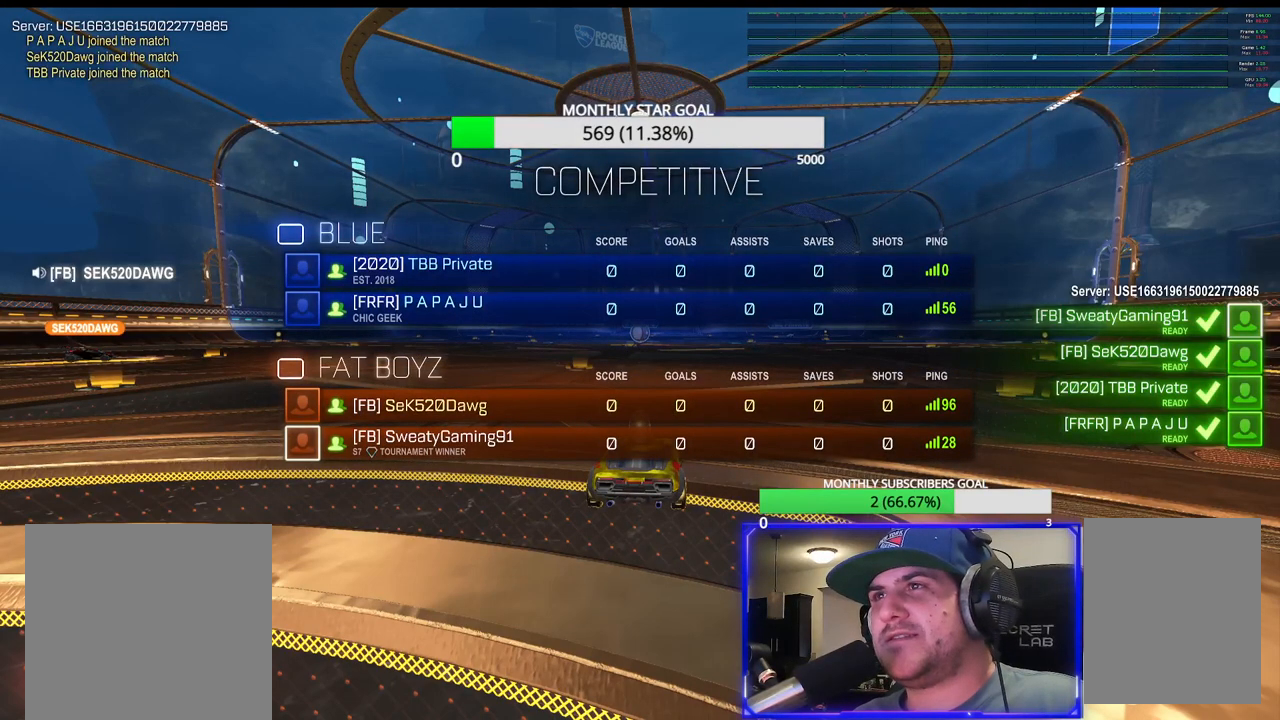
{"buttons": ["SELECT"], "left_stick": "center", "right_stick": "center", "events": [[217, "SELECT", "up"], [350, "SELECT", "down"]]}
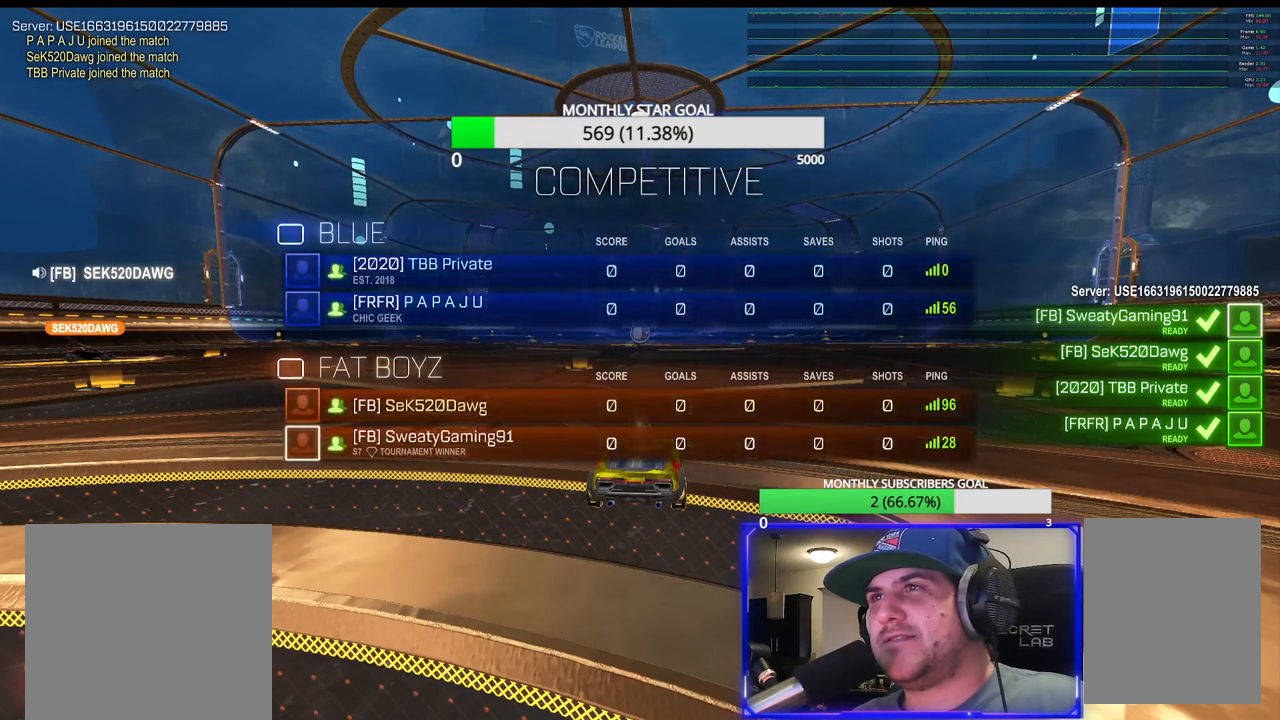
{"buttons": ["SELECT"], "left_stick": "center", "right_stick": "center", "events": []}
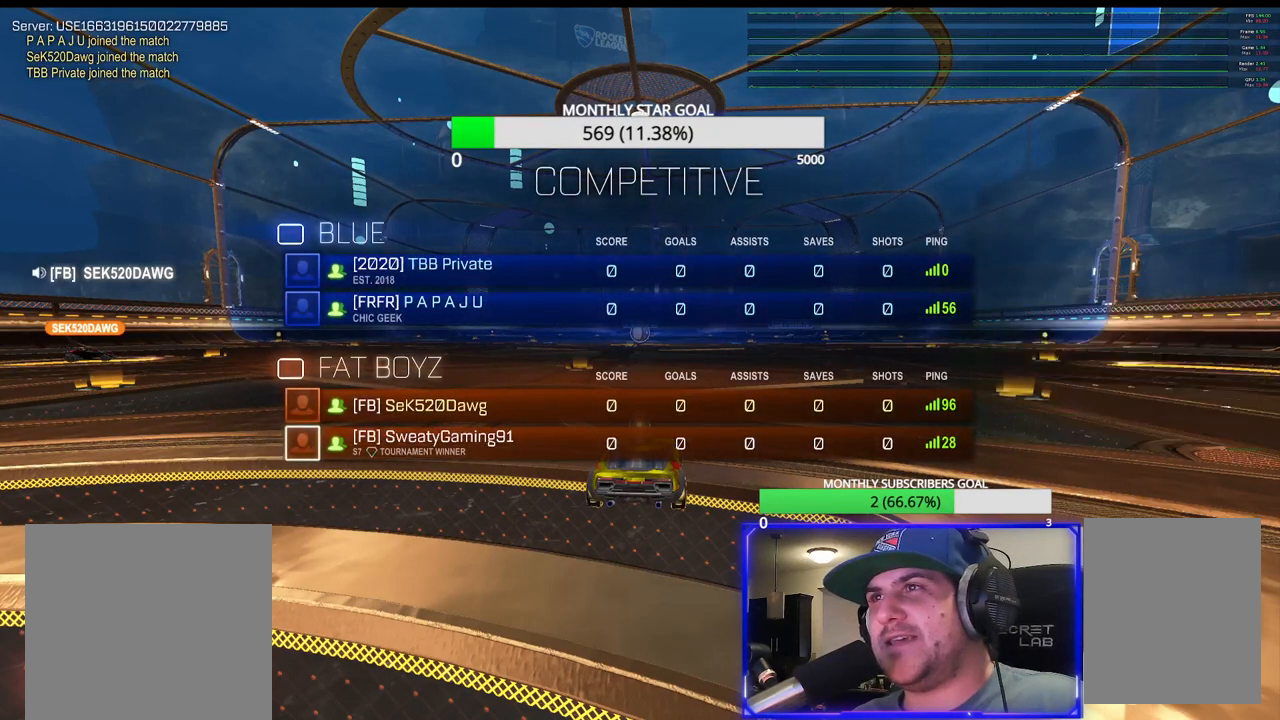
{"buttons": ["SELECT"], "left_stick": "center", "right_stick": "center", "events": []}
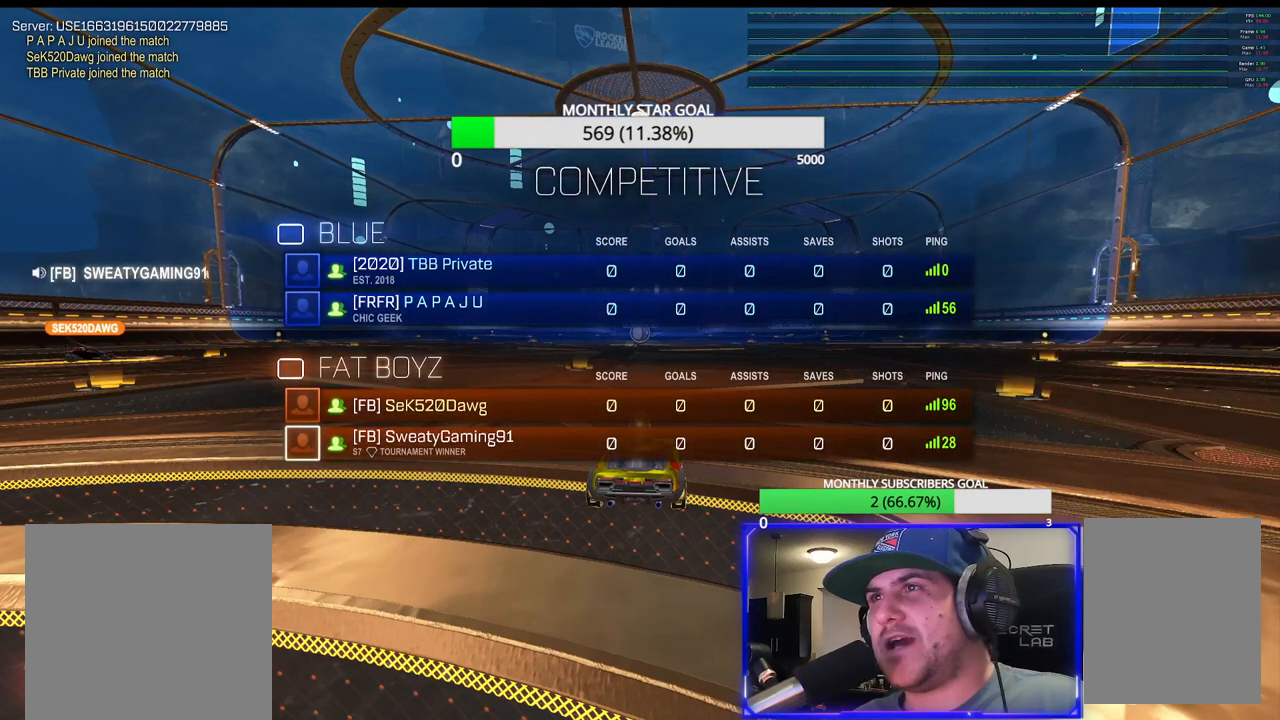
{"buttons": [], "left_stick": "center", "right_stick": "center", "events": [[450, "SELECT", "up"]]}
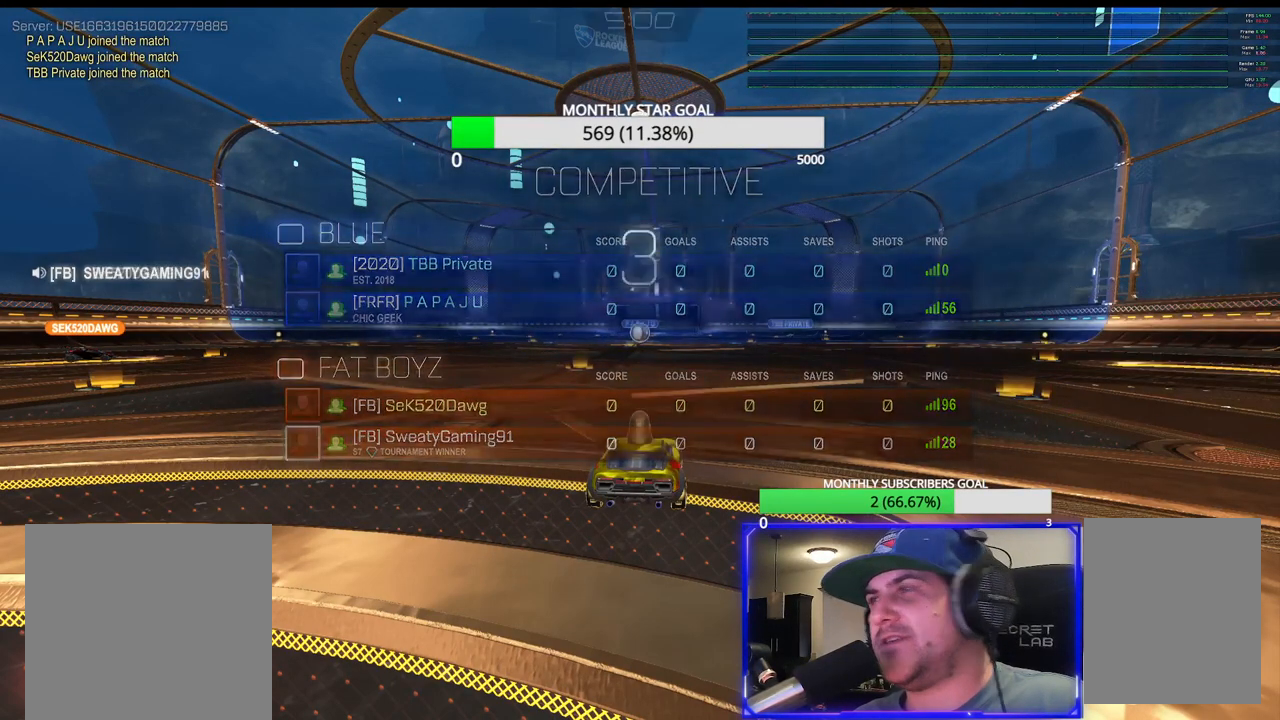
{"buttons": ["SELECT"], "left_stick": "center", "right_stick": "center", "events": [[417, "SELECT", "down"]]}
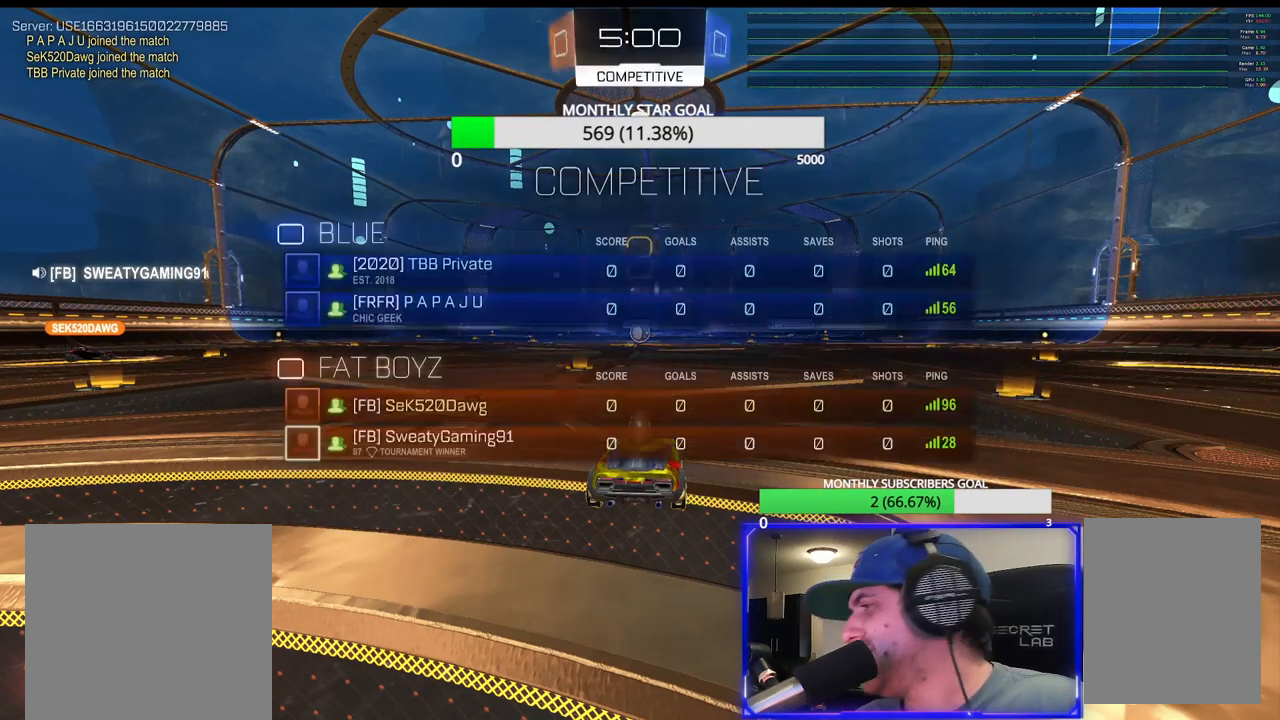
{"buttons": [], "left_stick": "center", "right_stick": "center", "events": [[183, "SELECT", "up"]]}
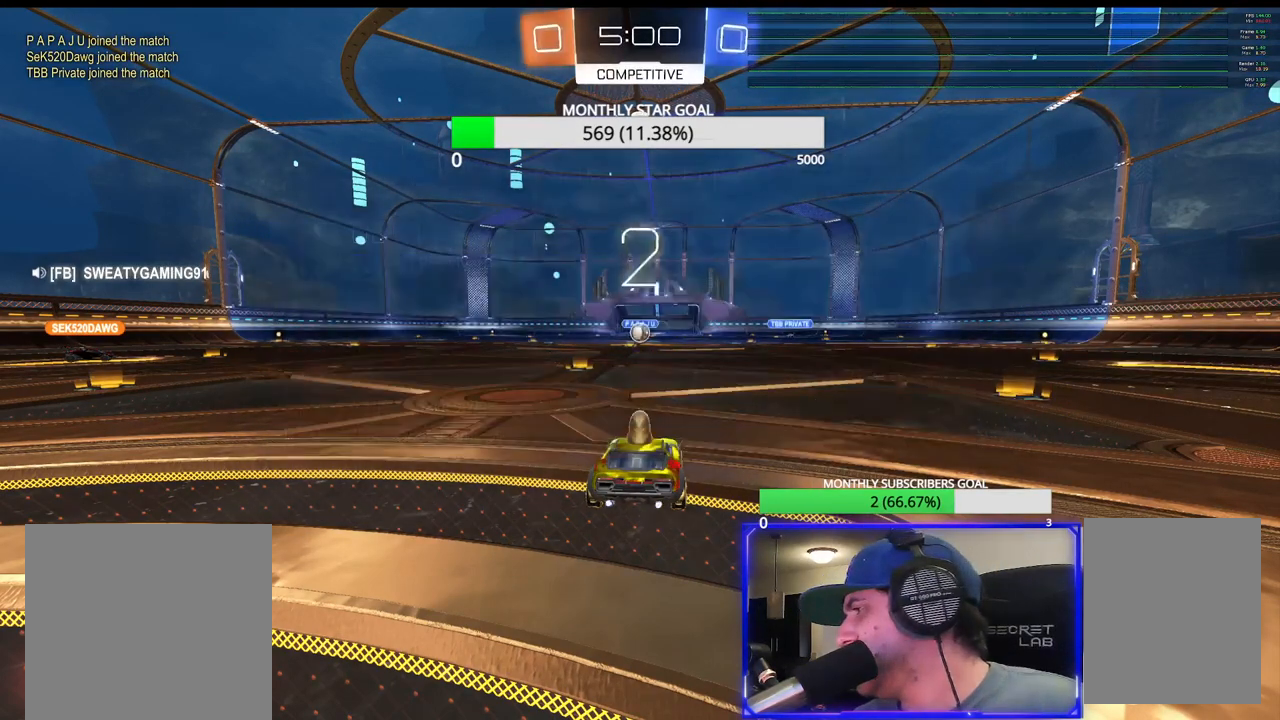
{"buttons": ["L2"], "left_stick": "left", "right_stick": "center", "events": [[83, "left_stick", "left"], [117, "L2", "down"]]}
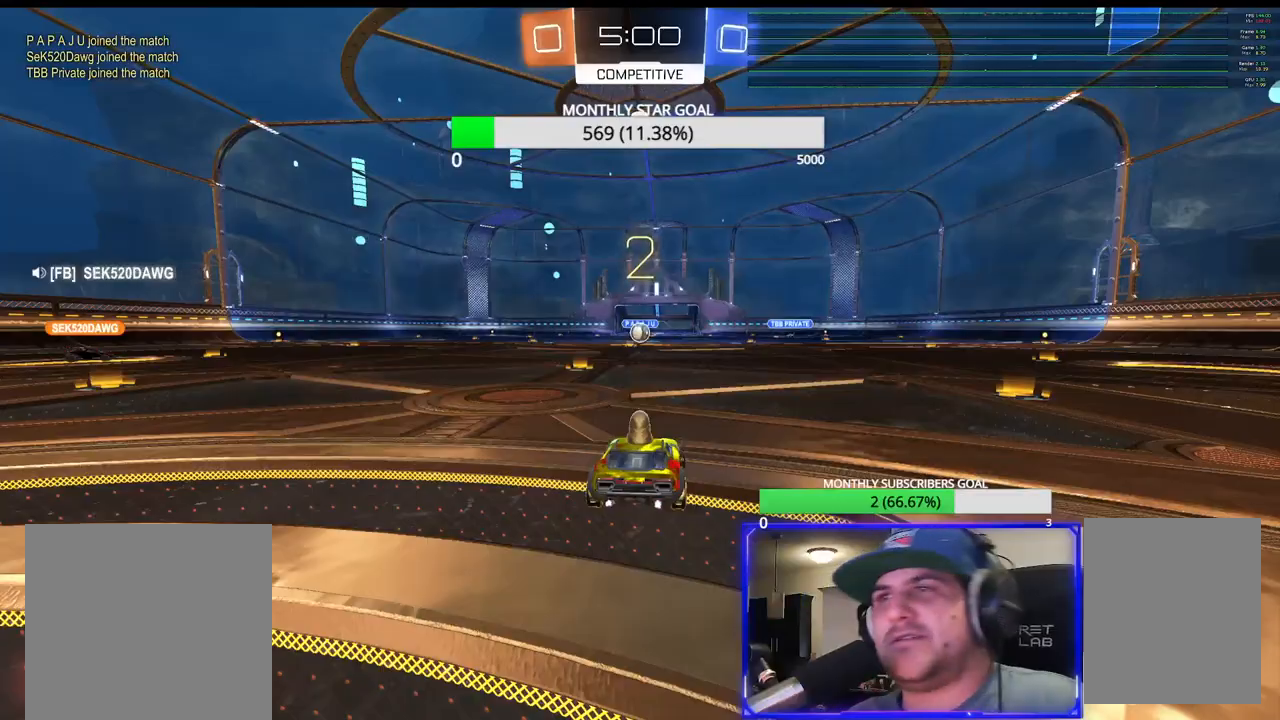
{"buttons": ["L2"], "left_stick": "center", "right_stick": "center", "events": [[500, "left_stick", "center"]]}
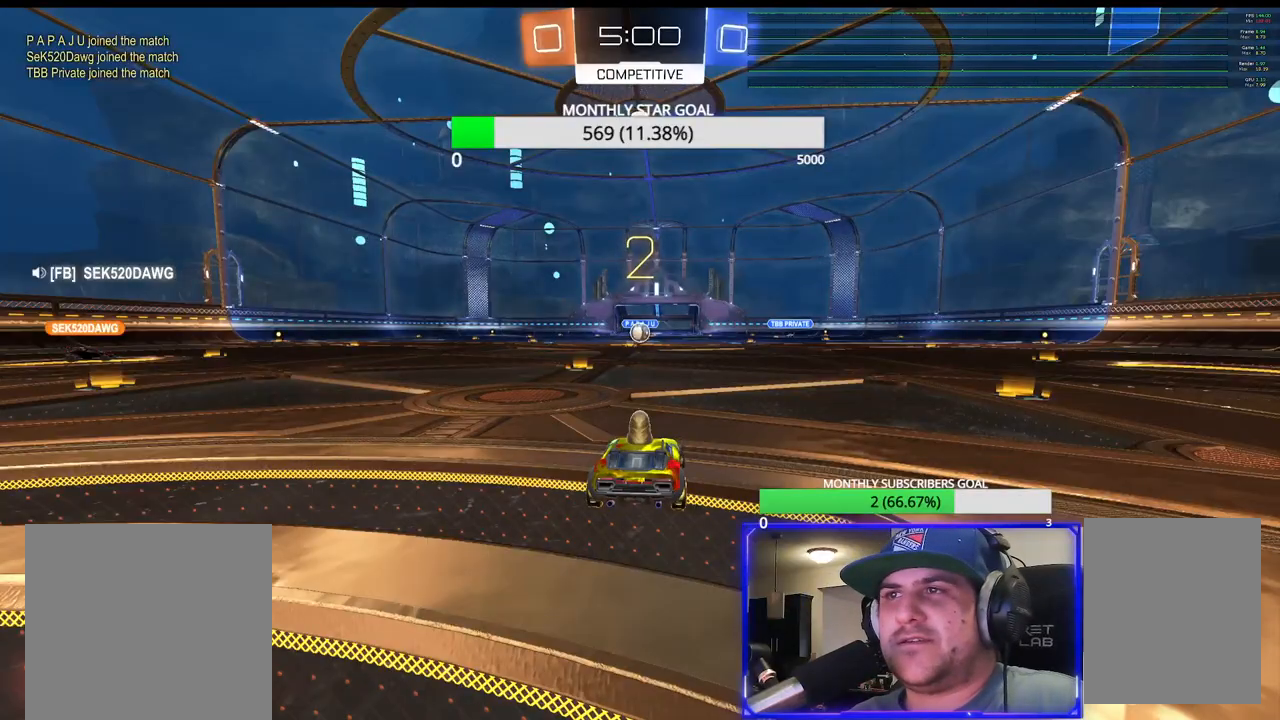
{"buttons": ["L2"], "left_stick": "left", "right_stick": "center", "events": [[67, "L2", "up"], [250, "L2", "down"], [267, "left_stick", "left"]]}
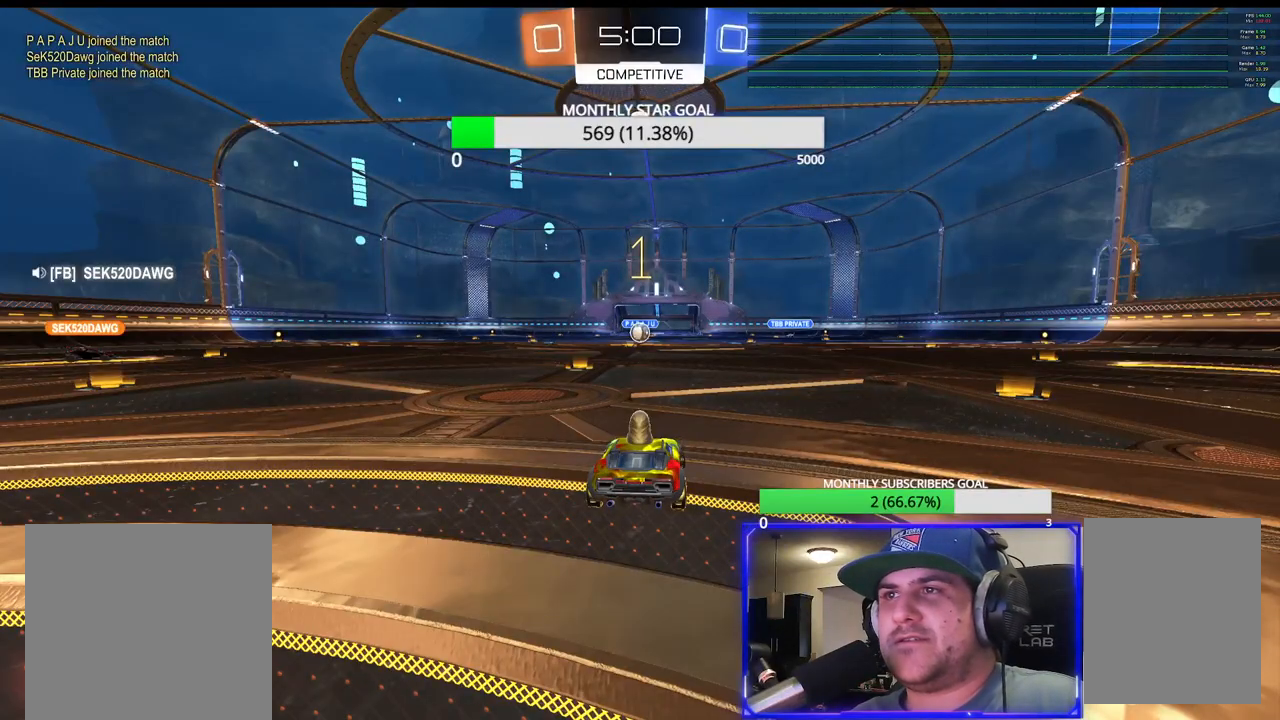
{"buttons": ["L2"], "left_stick": "left", "right_stick": "center", "events": []}
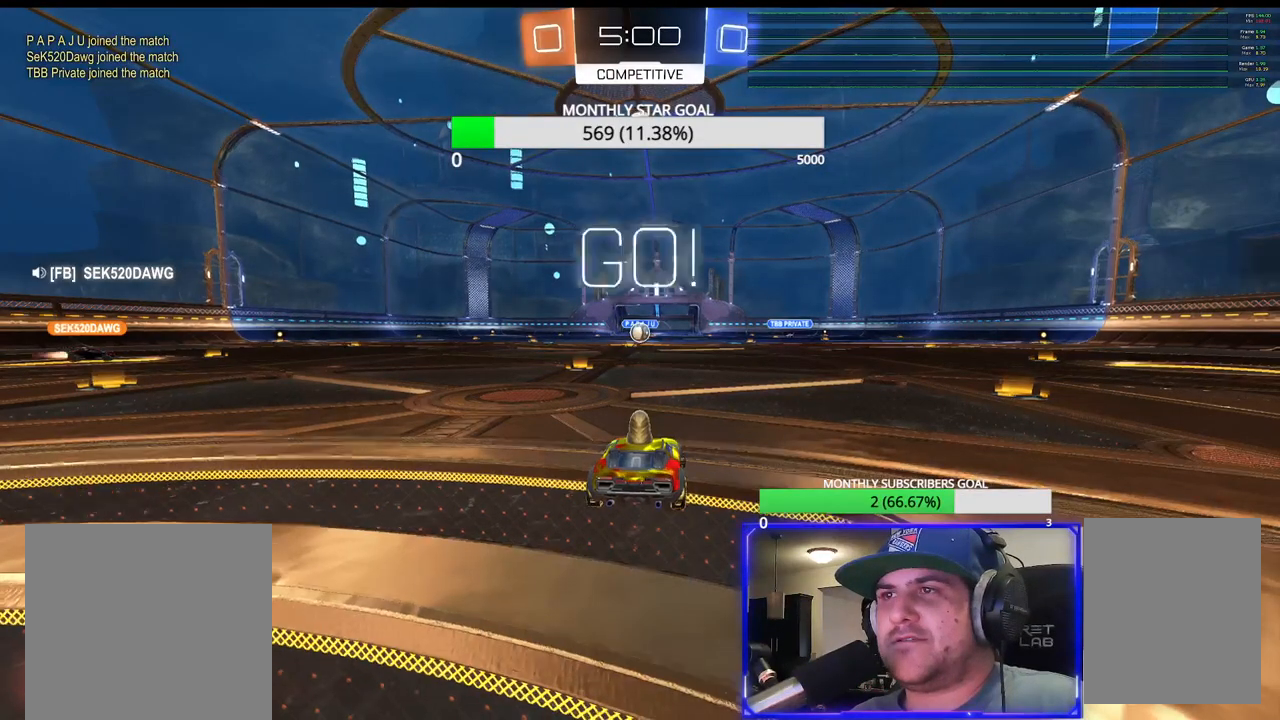
{"buttons": ["L2"], "left_stick": "center", "right_stick": "center", "events": [[300, "L1", "down"], [417, "L1", "up"], [417, "left_stick", "center"]]}
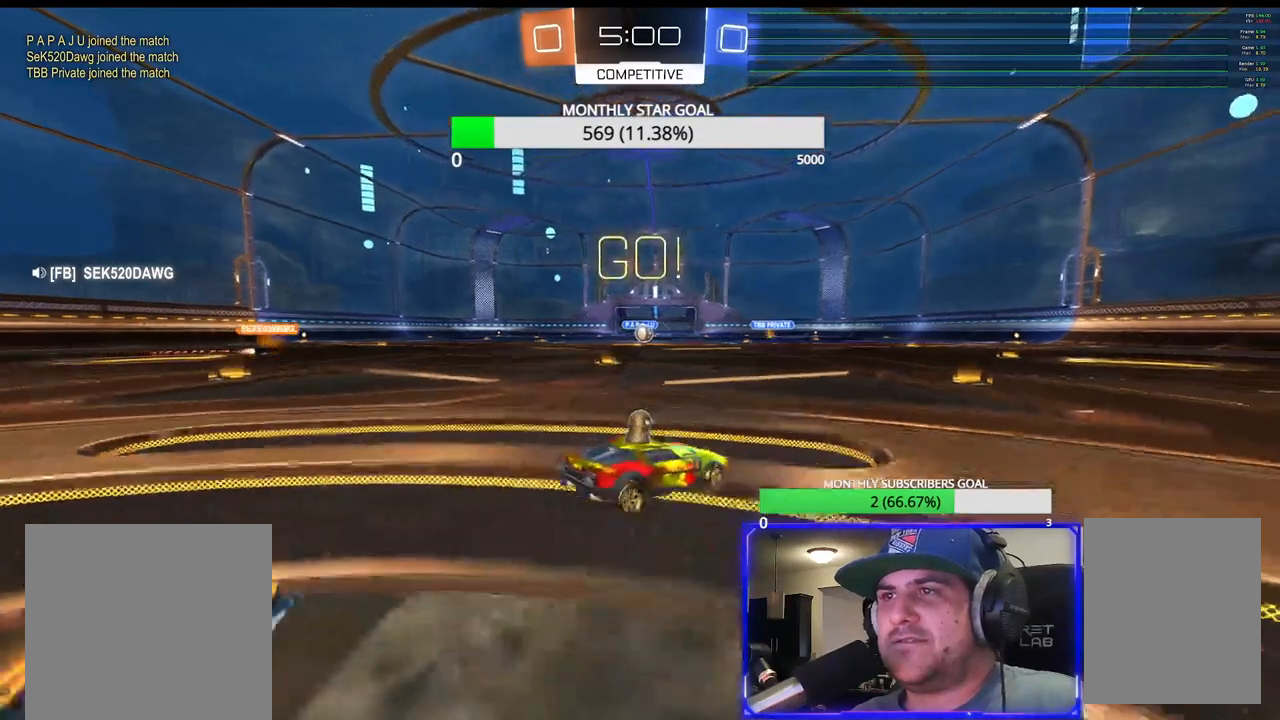
{"buttons": ["L2"], "left_stick": "right", "right_stick": "center", "events": [[100, "left_stick", "right"]]}